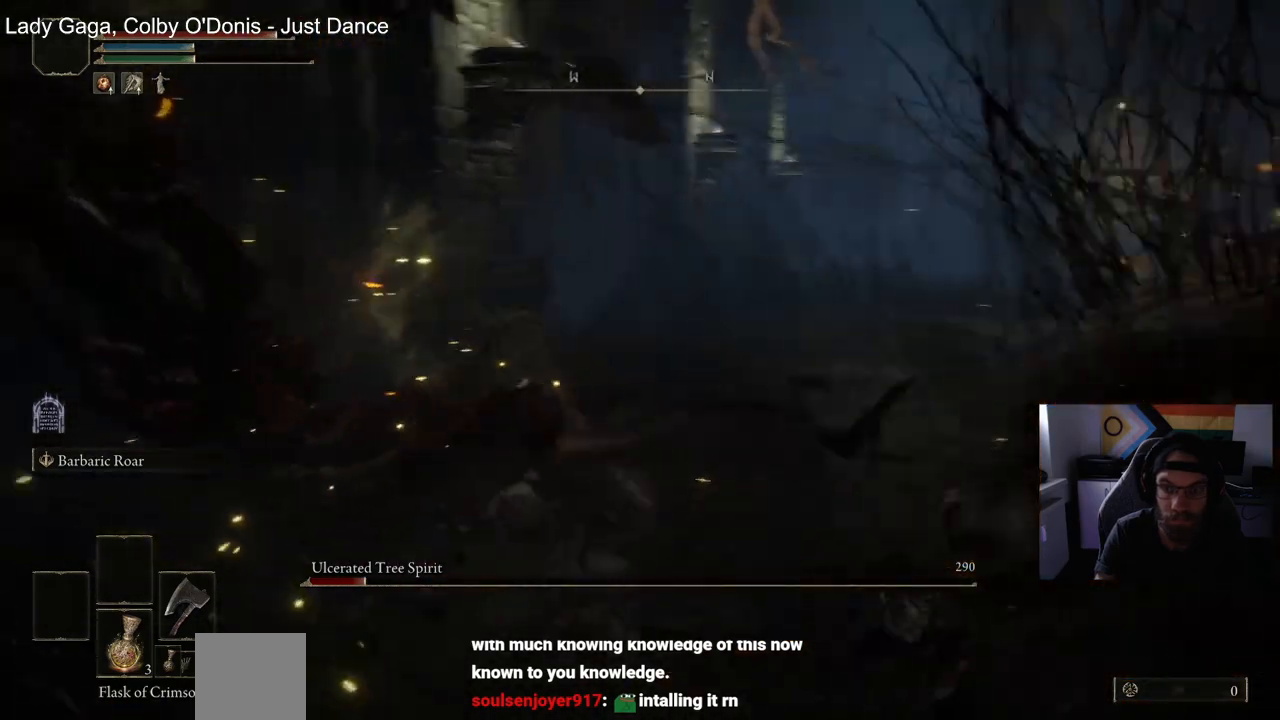
Gameplay with a controller (PlayStation layout); each line is a JSON object with the inputs held at the frame after it. "events" lists button and stick changes between this image and that frame as [ms after this image, input, new state], when the widget could be followed in between. Not read: right_stick.
{"buttons": [], "left_stick": "up", "events": [[433, "R2", "up"], [467, "left_stick", "up"]]}
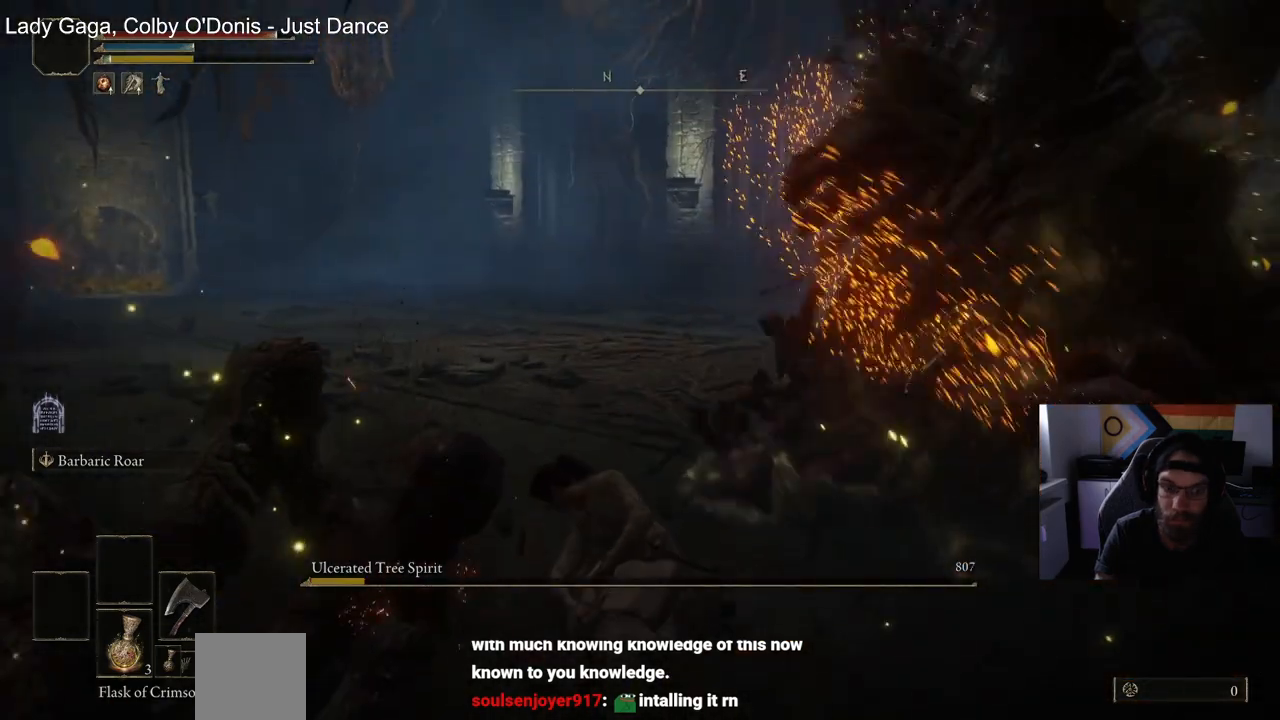
{"buttons": ["R2"], "left_stick": "up"}
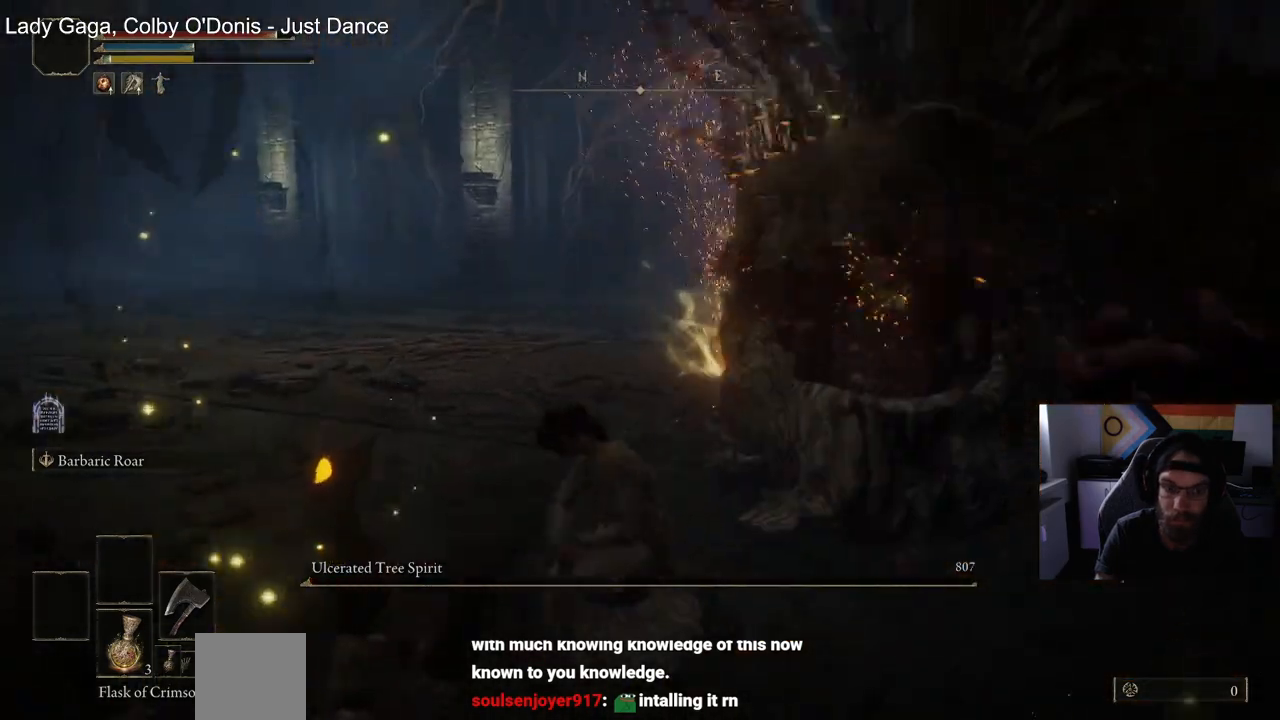
{"buttons": [], "left_stick": "up", "events": [[133, "R2", "up"]]}
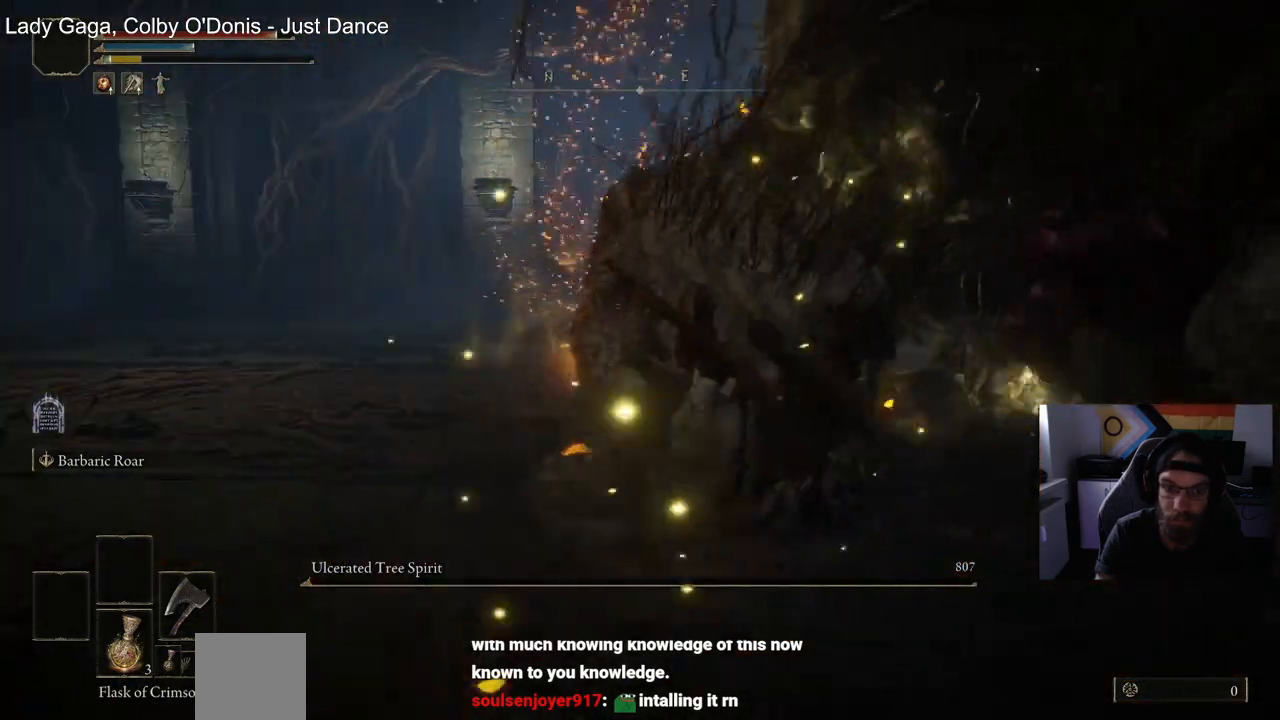
{"buttons": [], "left_stick": "up", "events": []}
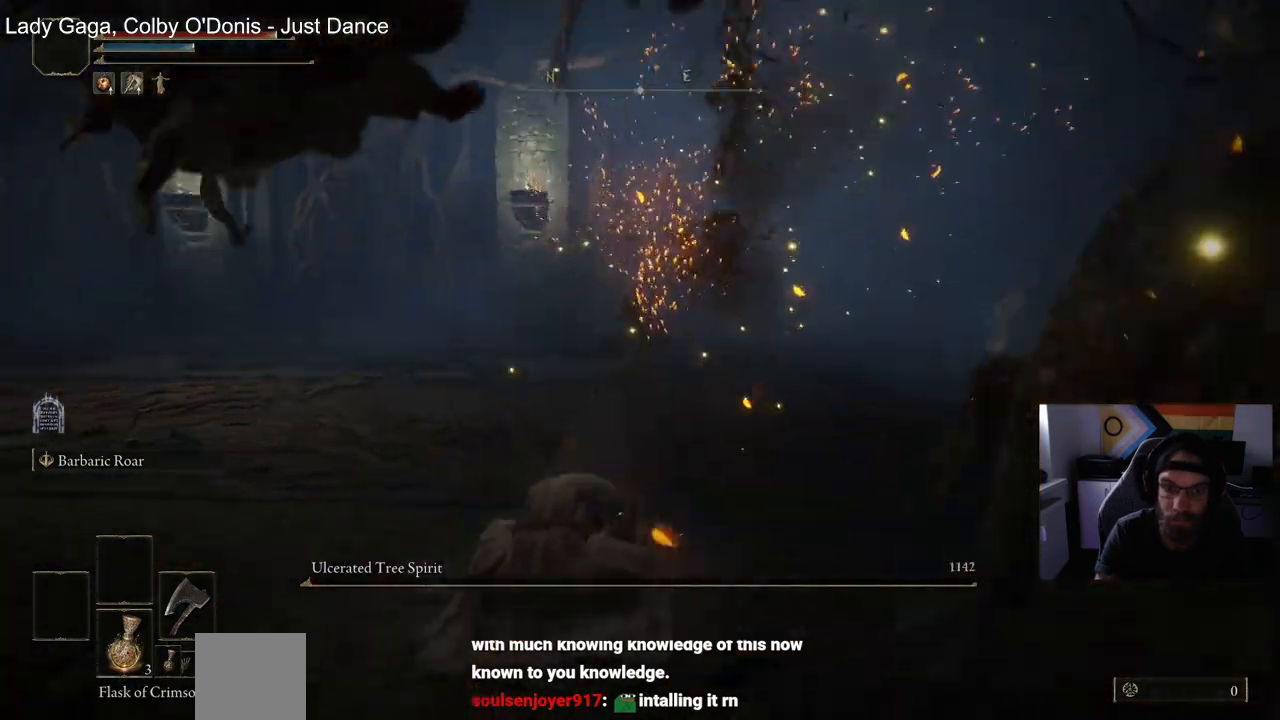
{"buttons": [], "left_stick": "right", "events": [[367, "left_stick", "right"]]}
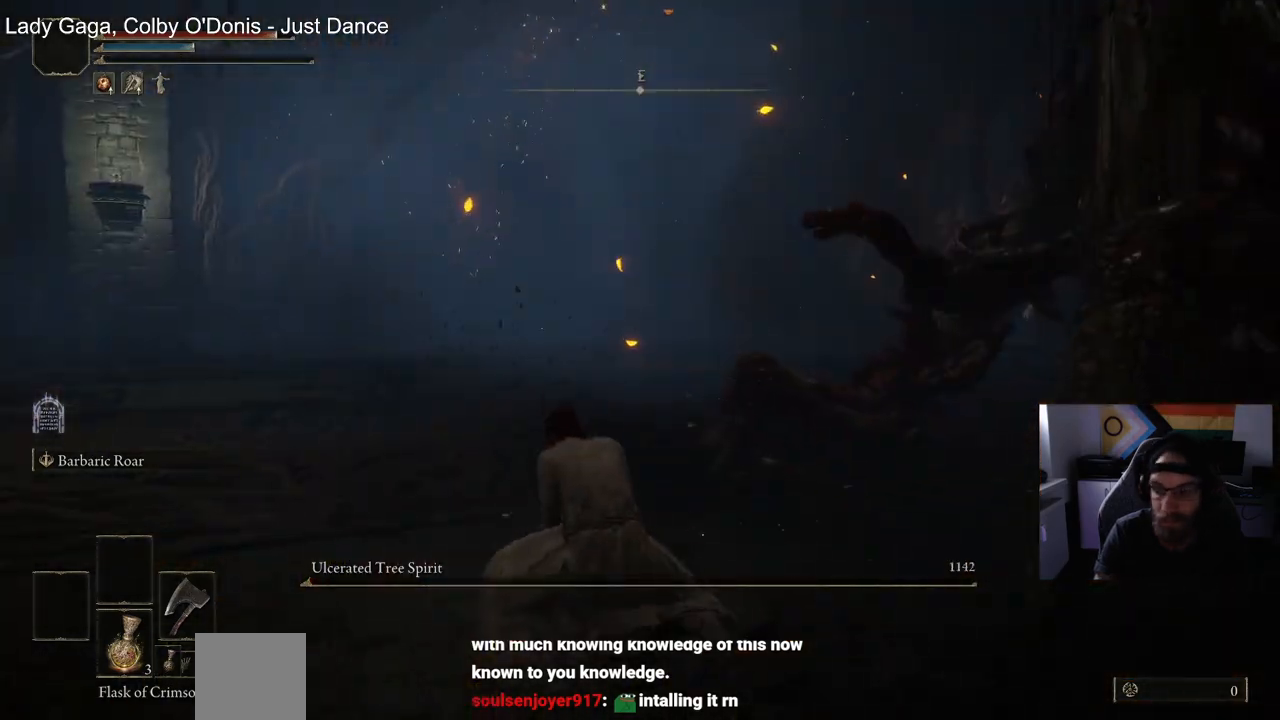
{"buttons": [], "left_stick": "up", "events": [[150, "left_stick", "up"]]}
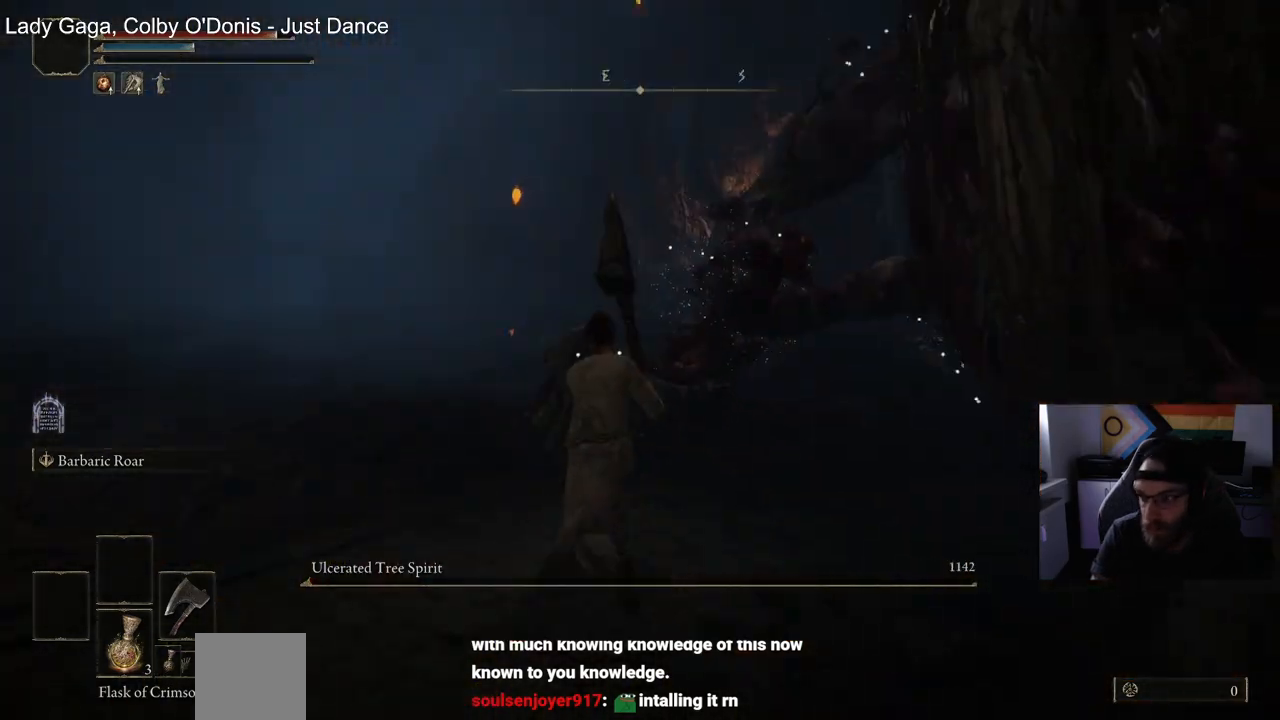
{"buttons": [], "left_stick": "up-left", "events": [[150, "left_stick", "up-left"]]}
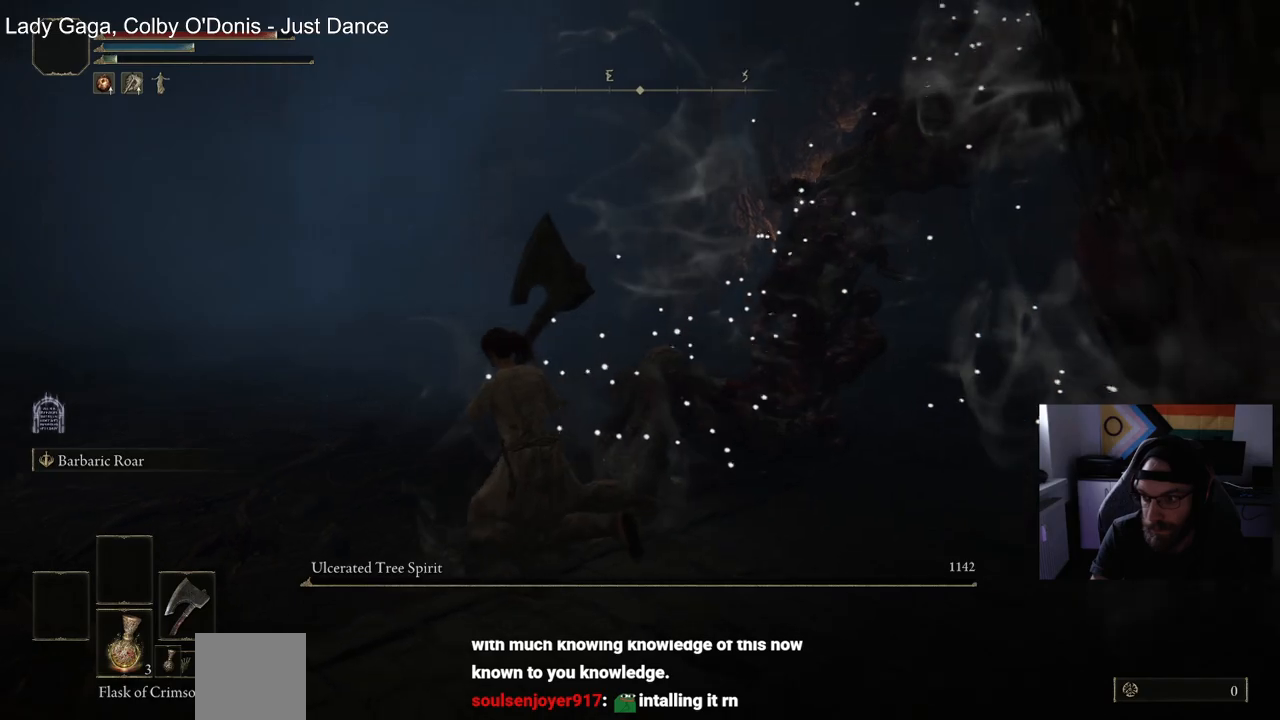
{"buttons": [], "left_stick": "up-left", "events": []}
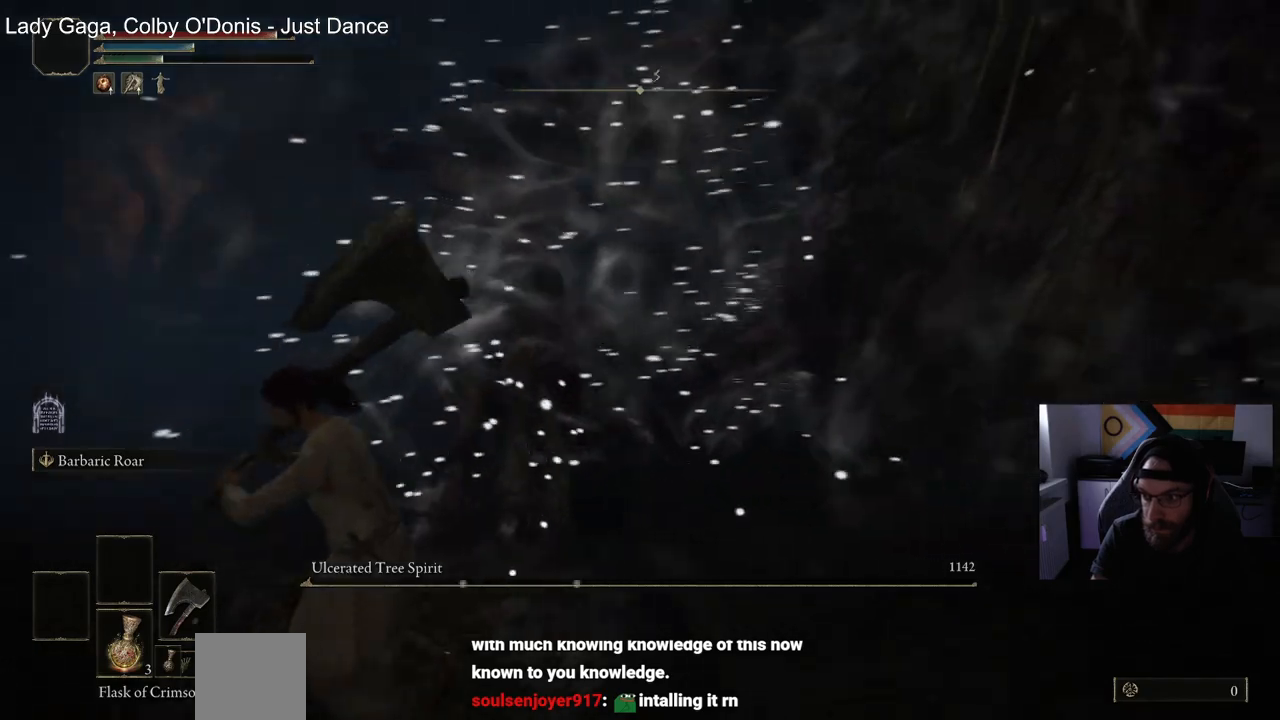
{"buttons": [], "left_stick": "left", "events": [[50, "left_stick", "left"]]}
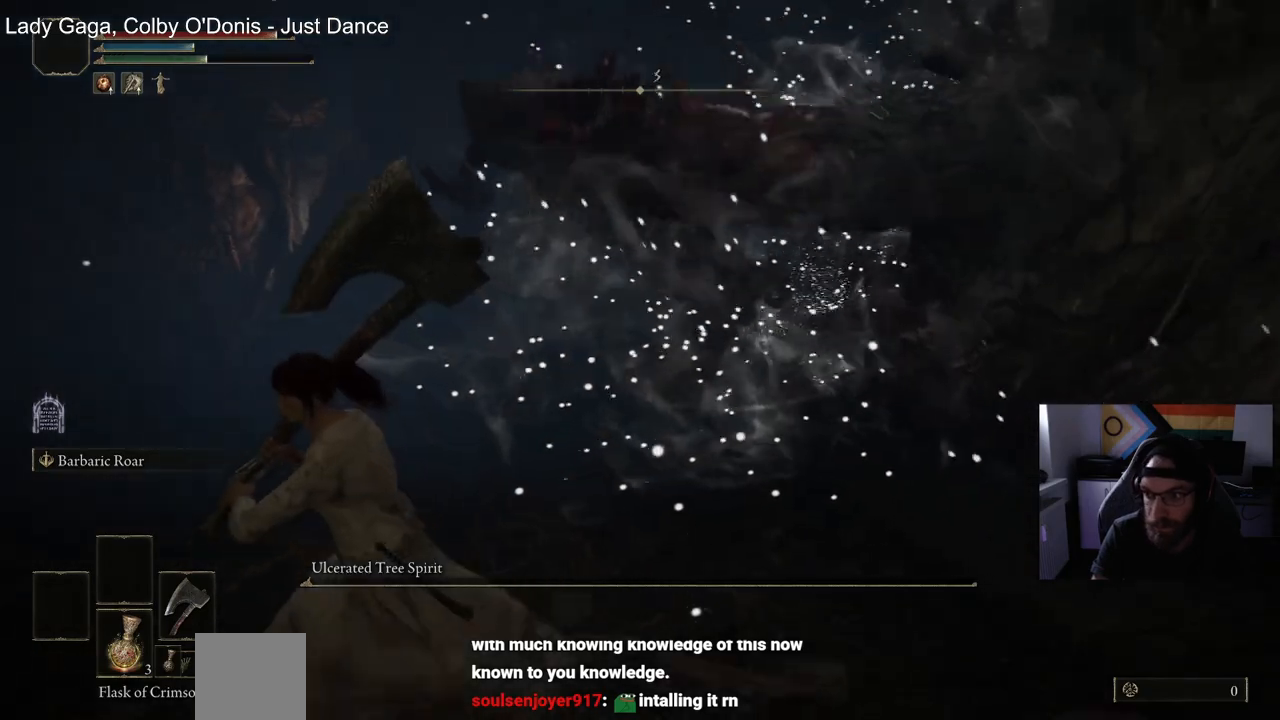
{"buttons": [], "left_stick": "left", "events": []}
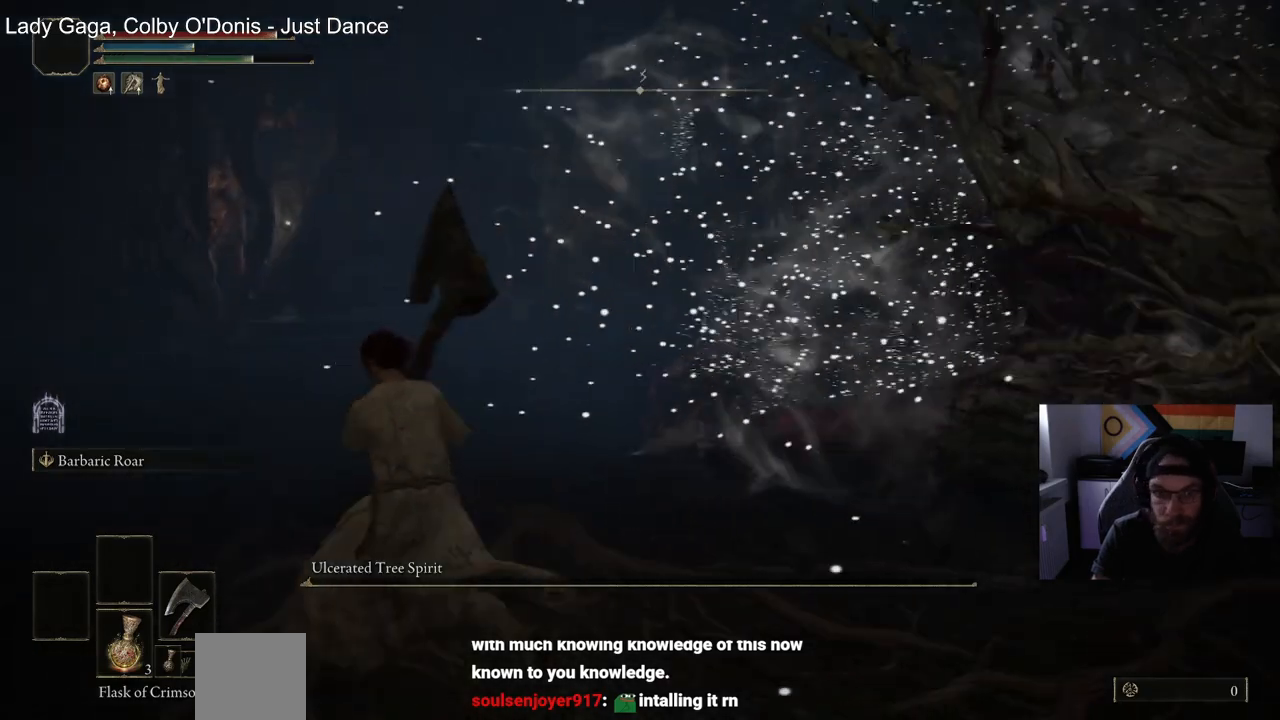
{"buttons": [], "left_stick": "up", "events": [[200, "left_stick", "up-left"], [483, "left_stick", "up"]]}
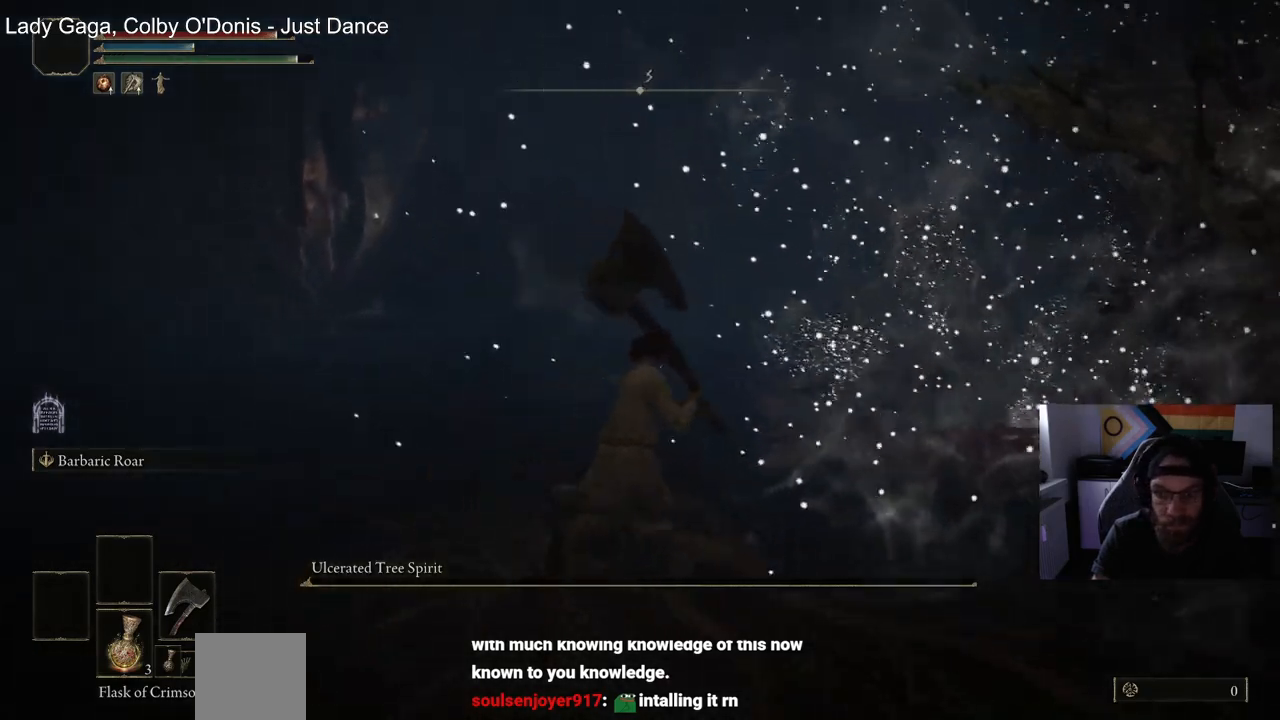
{"buttons": [], "left_stick": "up", "events": []}
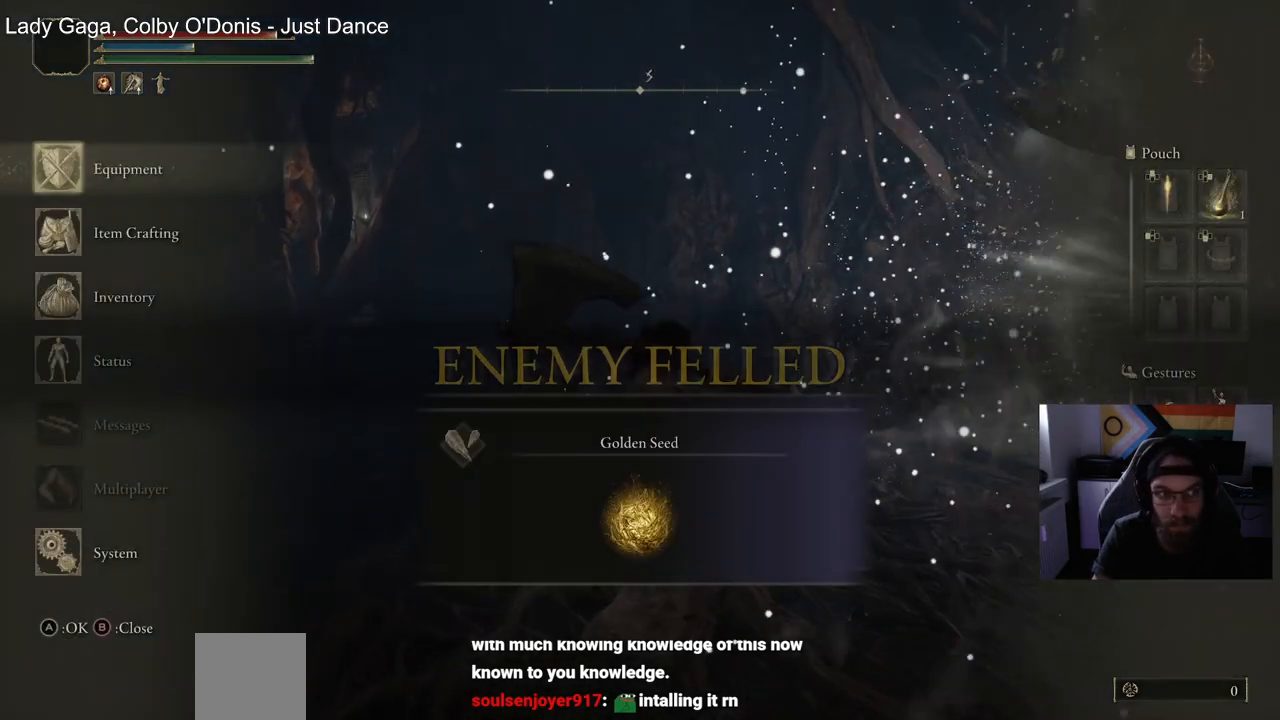
{"buttons": [], "left_stick": "up", "events": []}
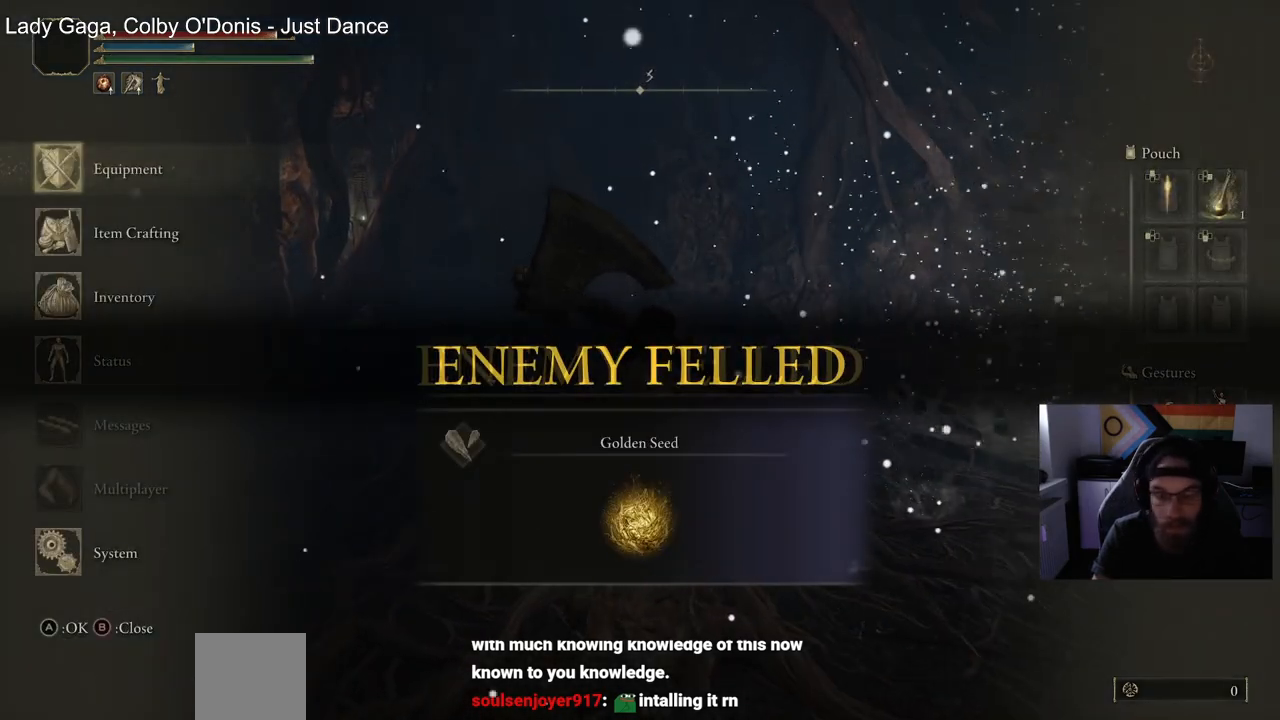
{"buttons": [], "left_stick": "up", "events": [[267, "CIRCLE", "down"], [367, "CIRCLE", "up"]]}
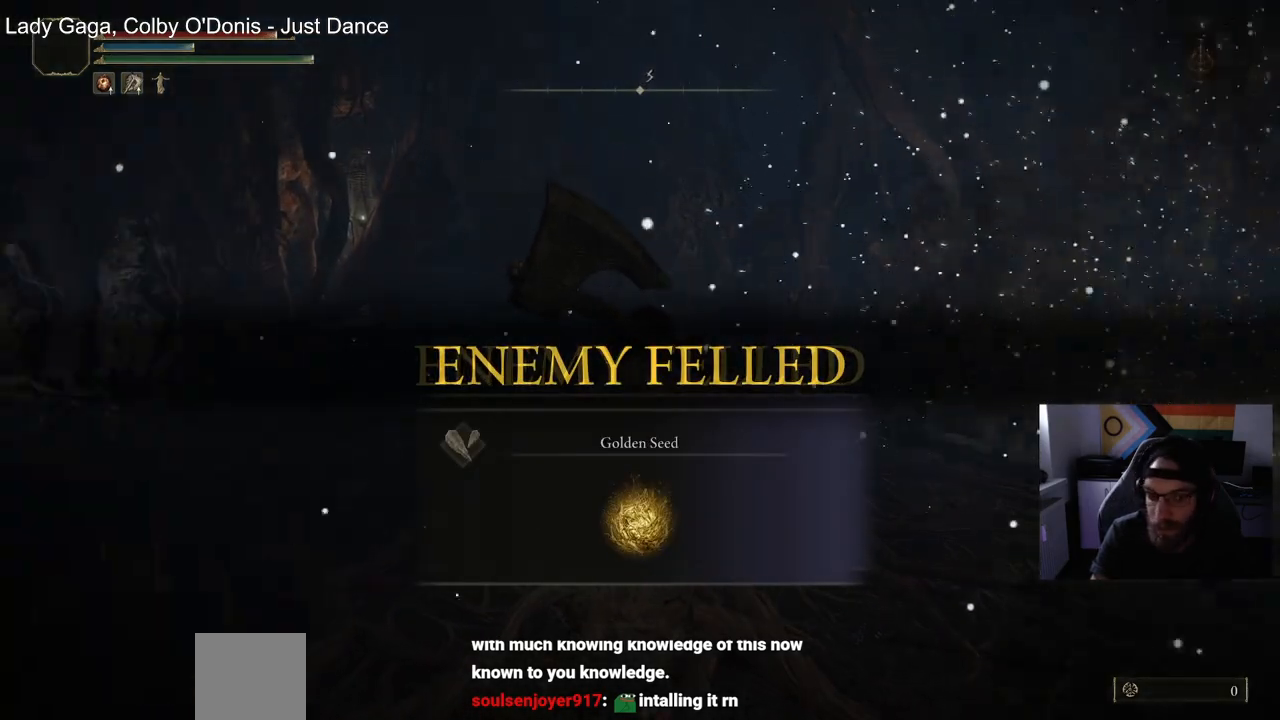
{"buttons": [], "left_stick": "up", "events": [[267, "TRIANGLE", "down"], [333, "TRIANGLE", "up"]]}
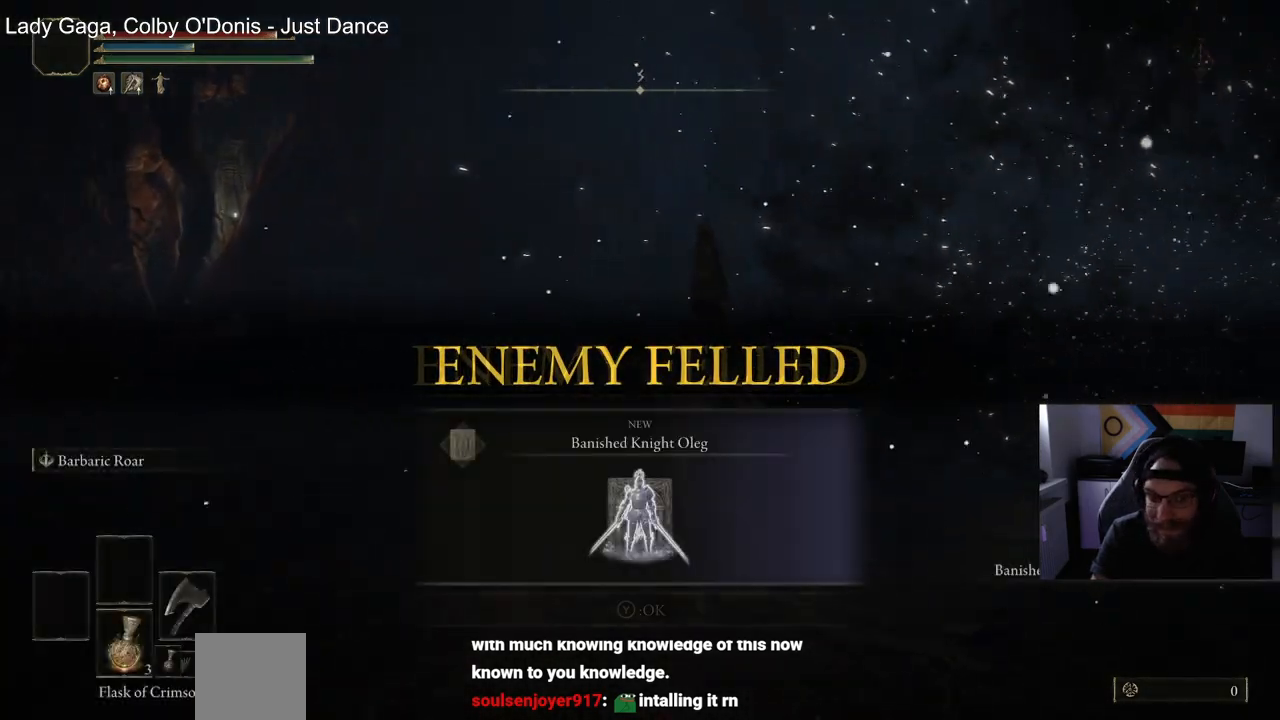
{"buttons": [], "left_stick": "up", "events": [[317, "TRIANGLE", "down"], [417, "TRIANGLE", "up"]]}
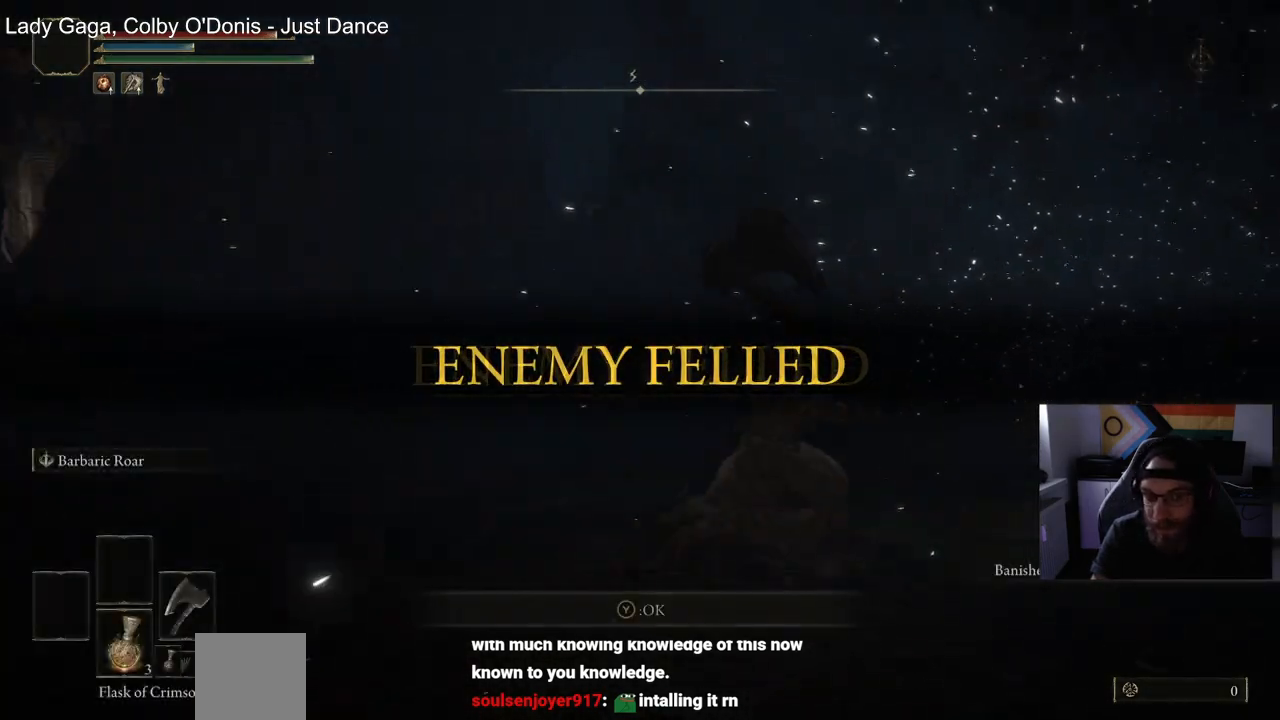
{"buttons": ["CIRCLE"], "left_stick": "right", "events": [[283, "CIRCLE", "down"], [300, "left_stick", "right"]]}
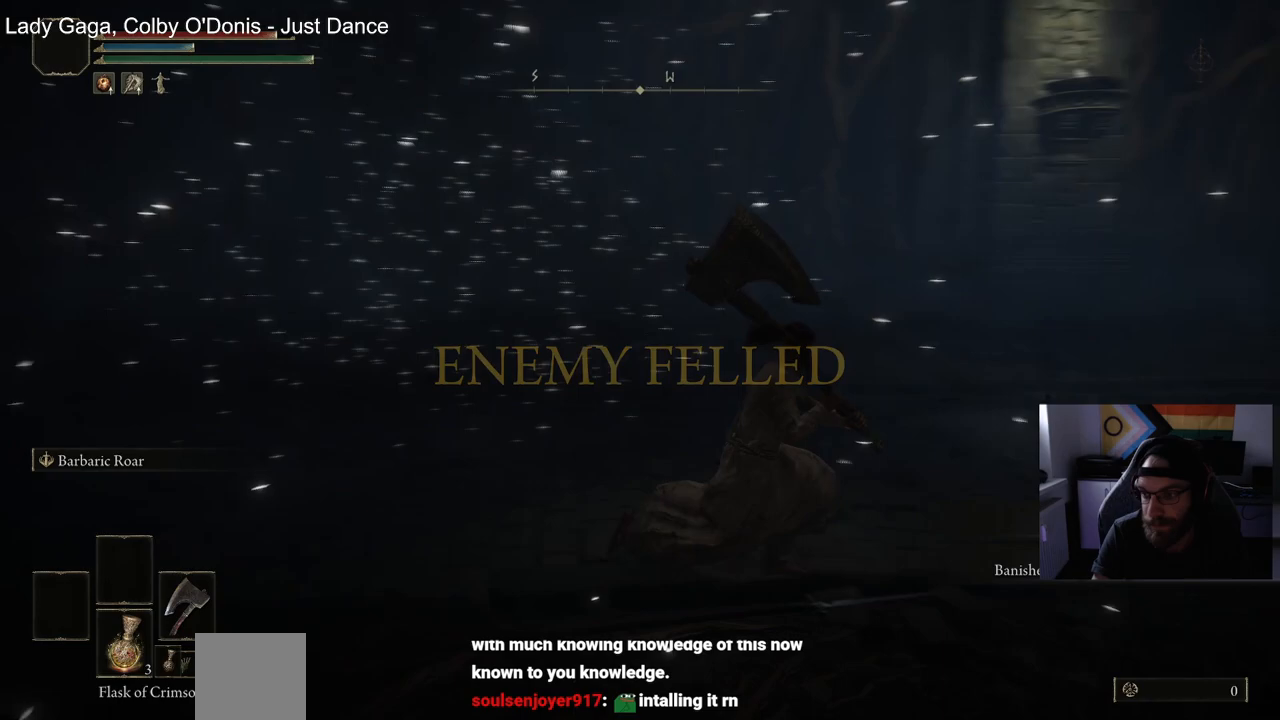
{"buttons": ["CIRCLE"], "left_stick": "up-right", "events": [[333, "left_stick", "up-right"]]}
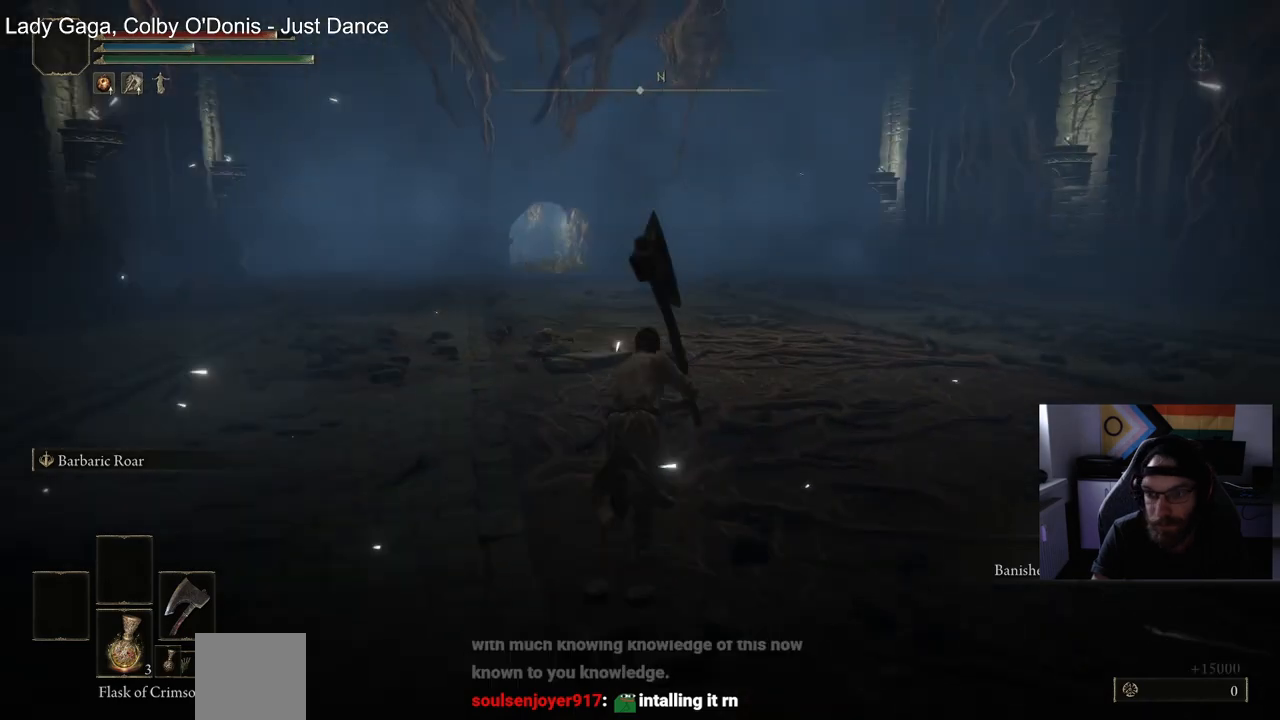
{"buttons": ["CIRCLE"], "left_stick": "up-right", "events": []}
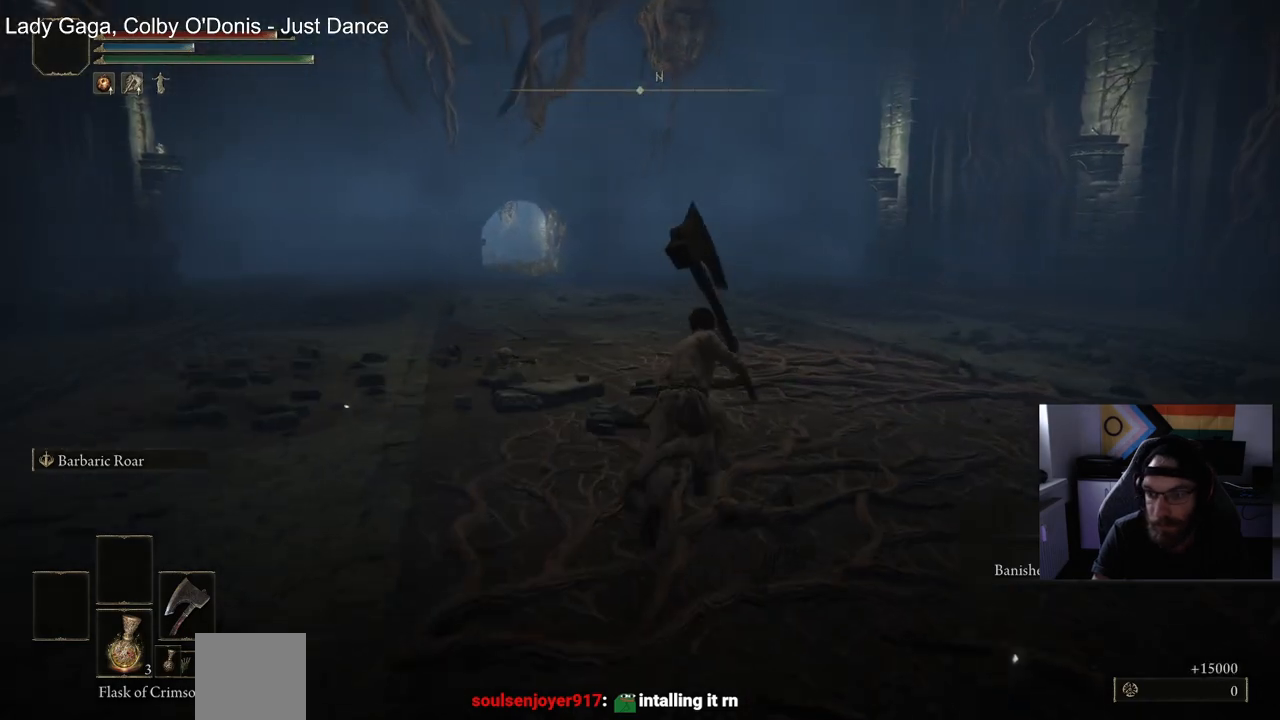
{"buttons": ["CIRCLE"], "left_stick": "up-right", "events": []}
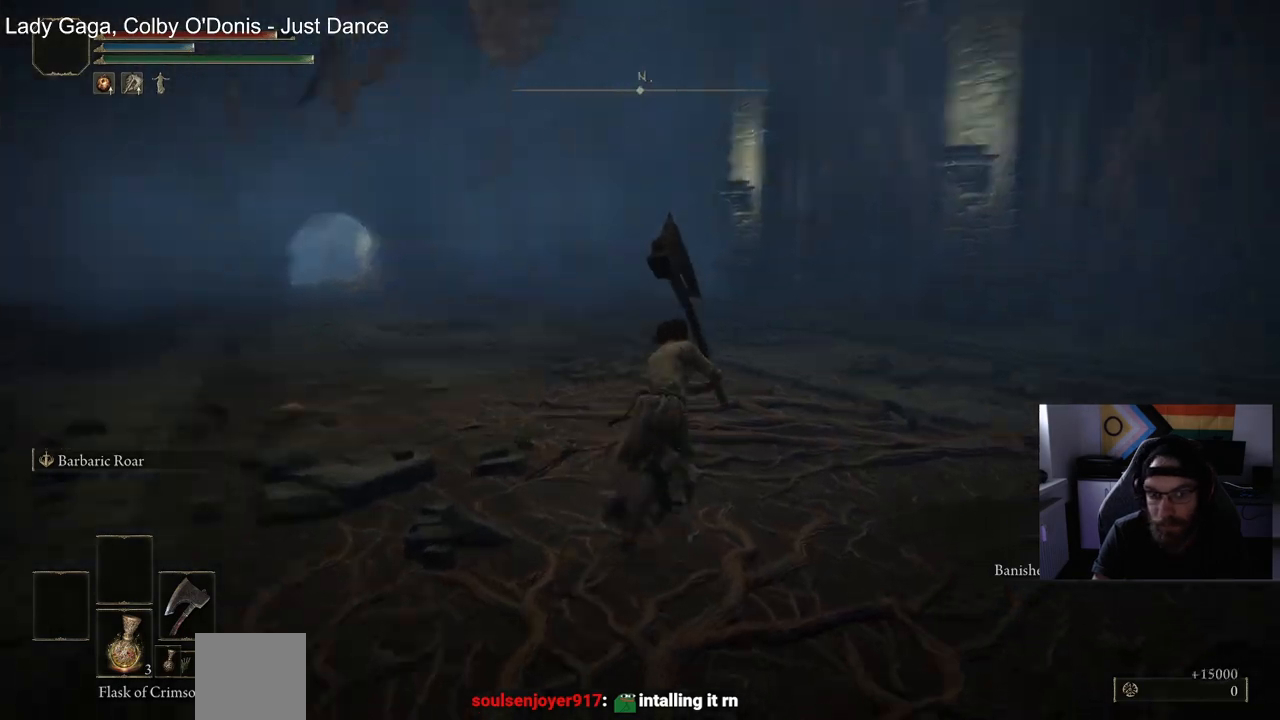
{"buttons": ["CIRCLE"], "left_stick": "up-right", "events": []}
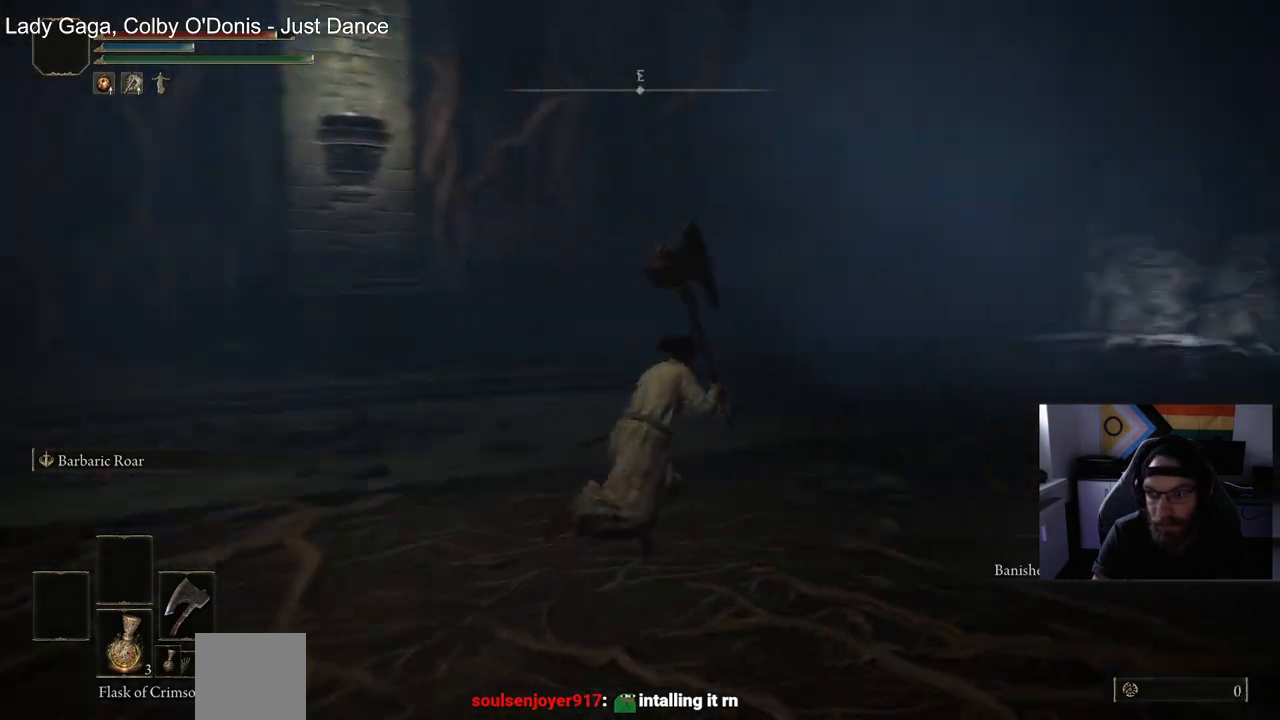
{"buttons": ["CIRCLE"], "left_stick": "up-right", "events": []}
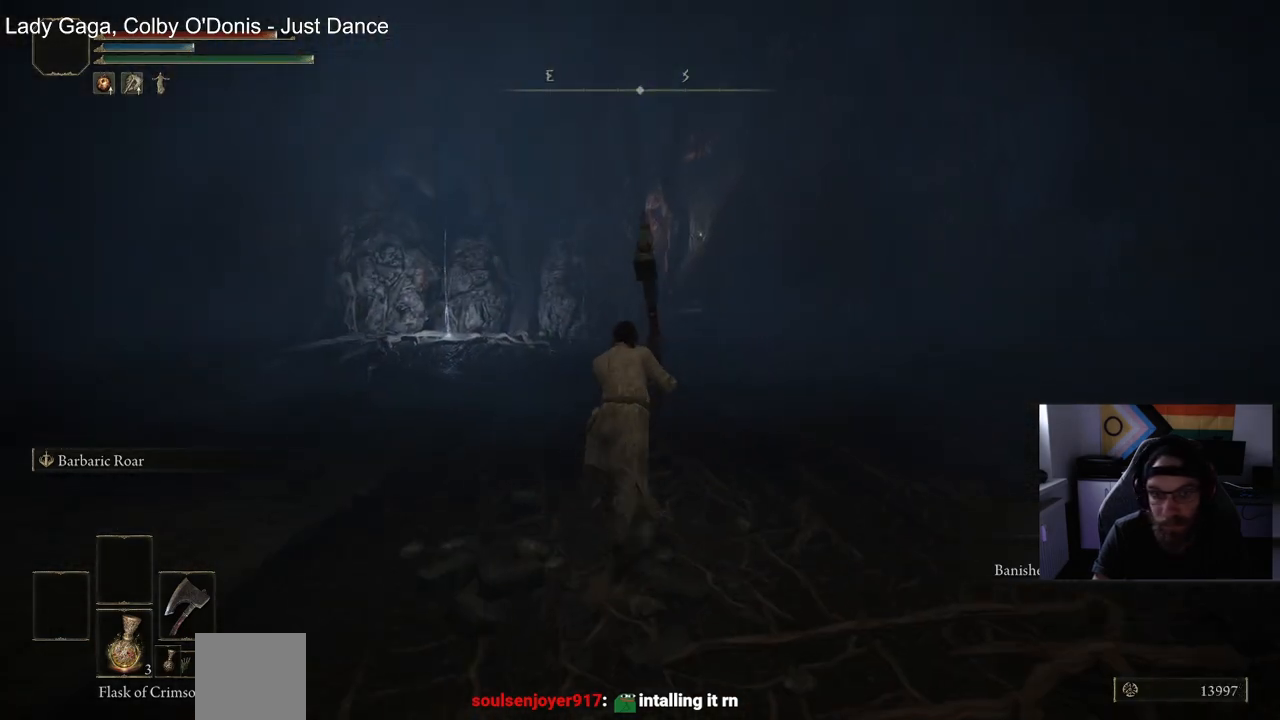
{"buttons": ["CIRCLE"], "left_stick": "up", "events": [[83, "left_stick", "up"]]}
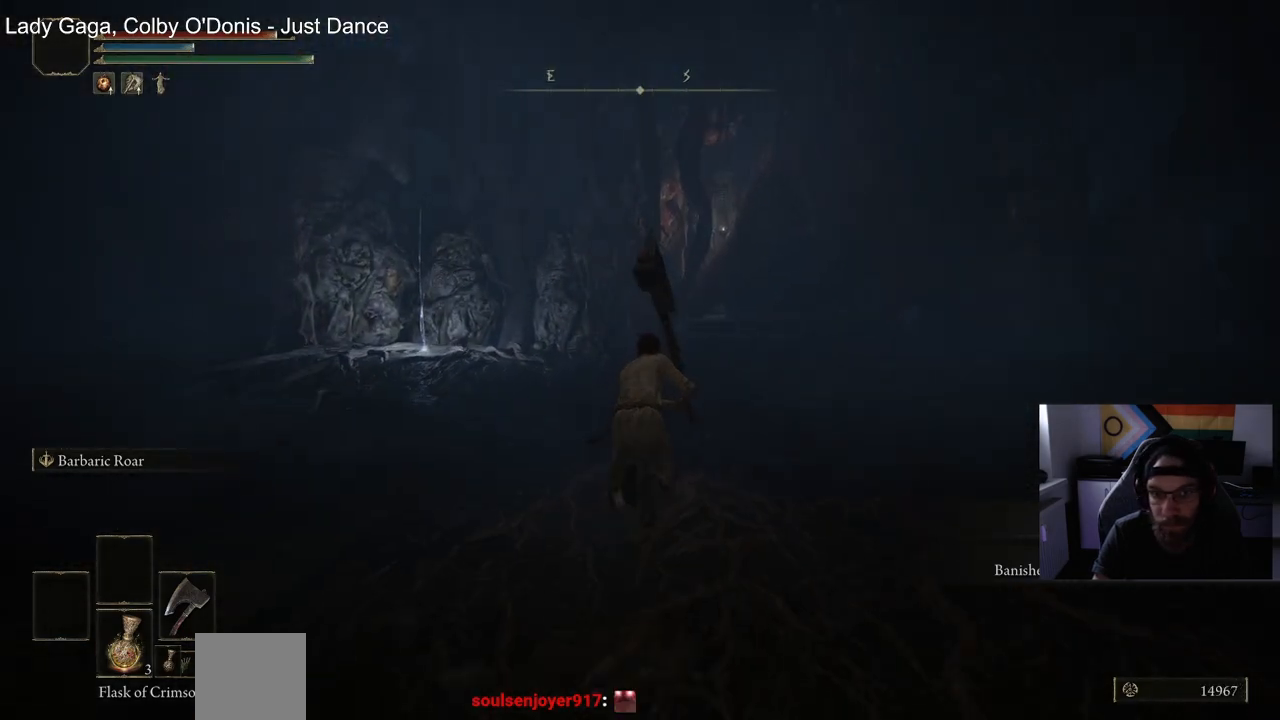
{"buttons": ["CIRCLE"], "left_stick": "up", "events": []}
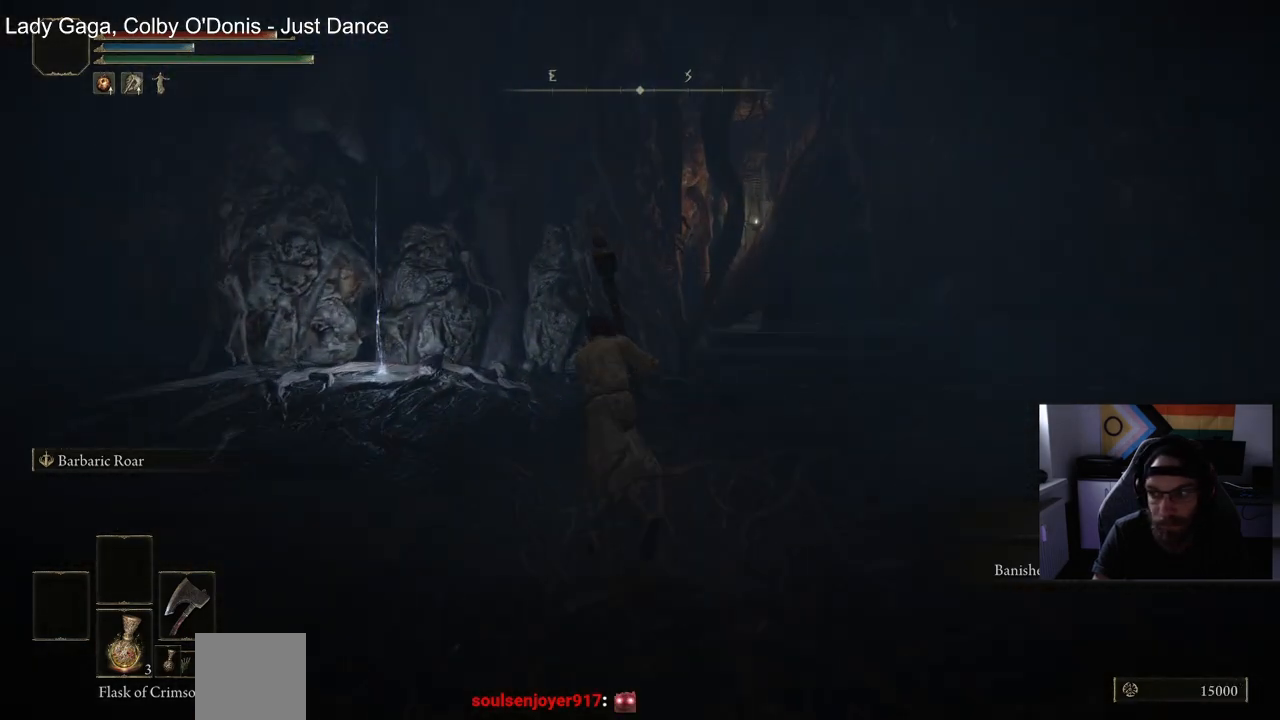
{"buttons": ["CIRCLE"], "left_stick": "up", "events": []}
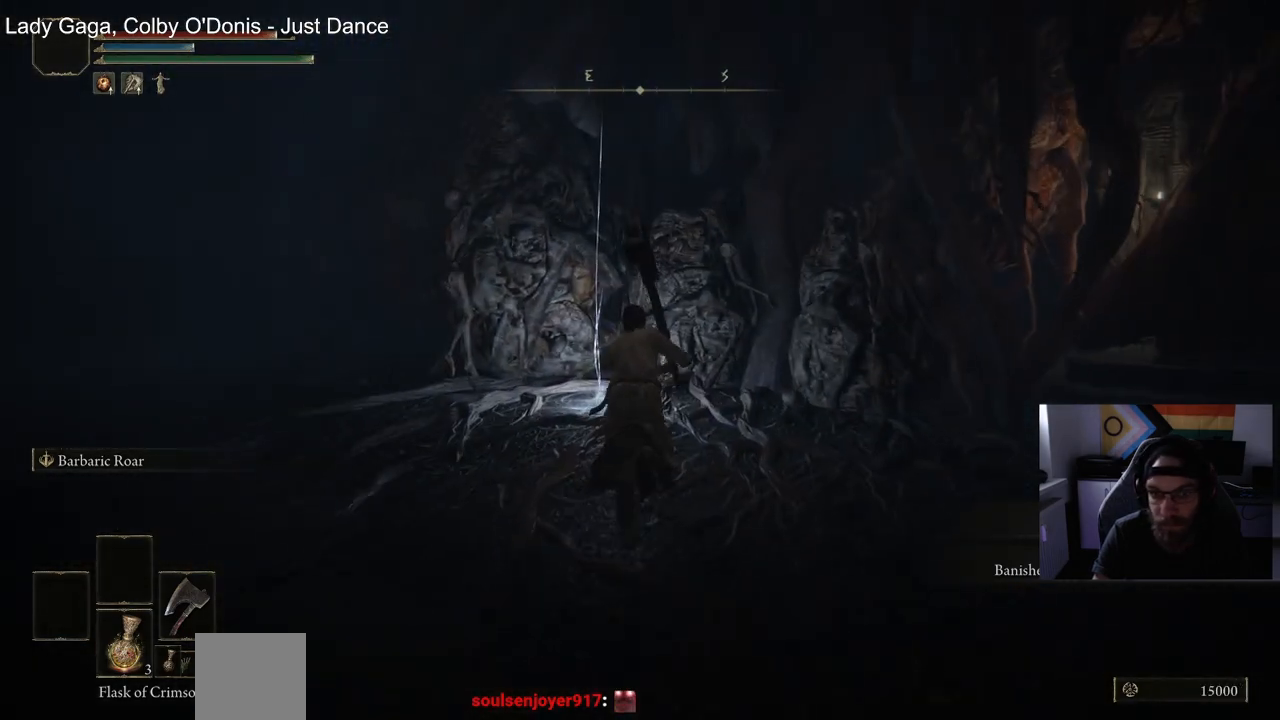
{"buttons": [], "left_stick": "up", "events": [[50, "CIRCLE", "up"]]}
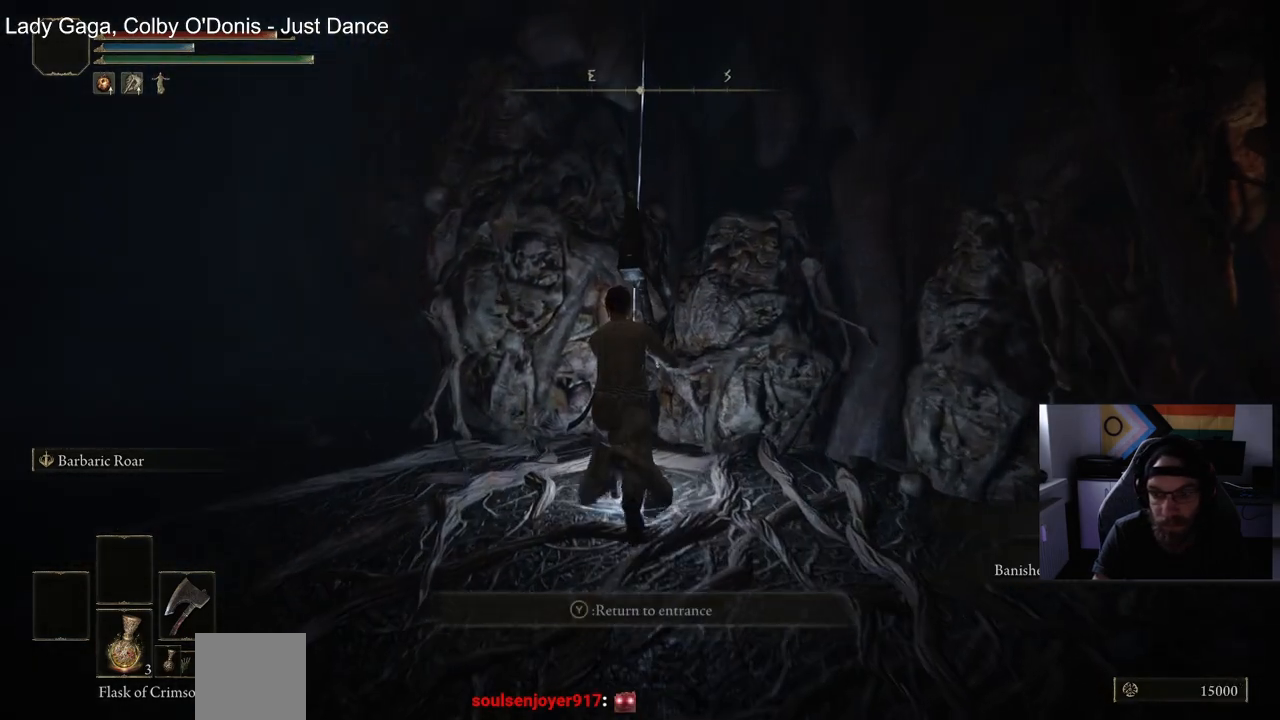
{"buttons": [], "left_stick": "center", "events": [[150, "TRIANGLE", "down"], [233, "left_stick", "center"], [250, "TRIANGLE", "up"]]}
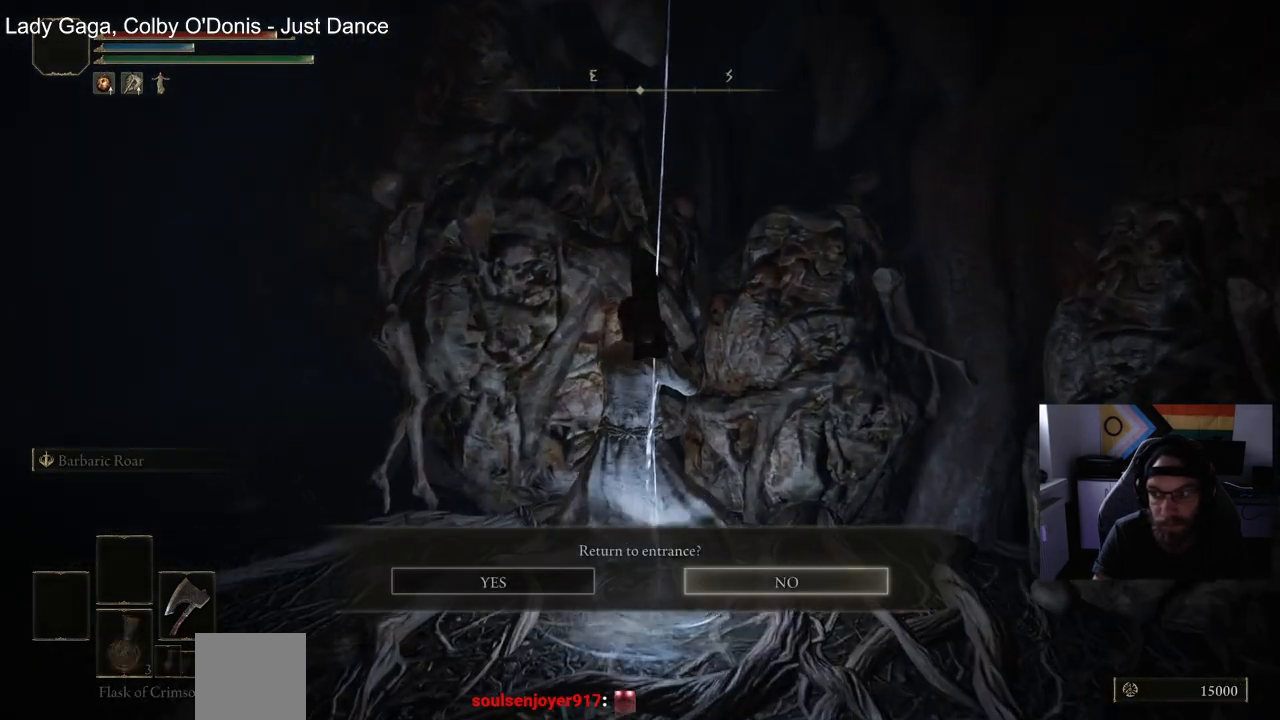
{"buttons": ["CROSS"], "left_stick": "center", "events": [[383, "DPAD_LEFT", "down"], [433, "DPAD_LEFT", "up"], [500, "CROSS", "down"]]}
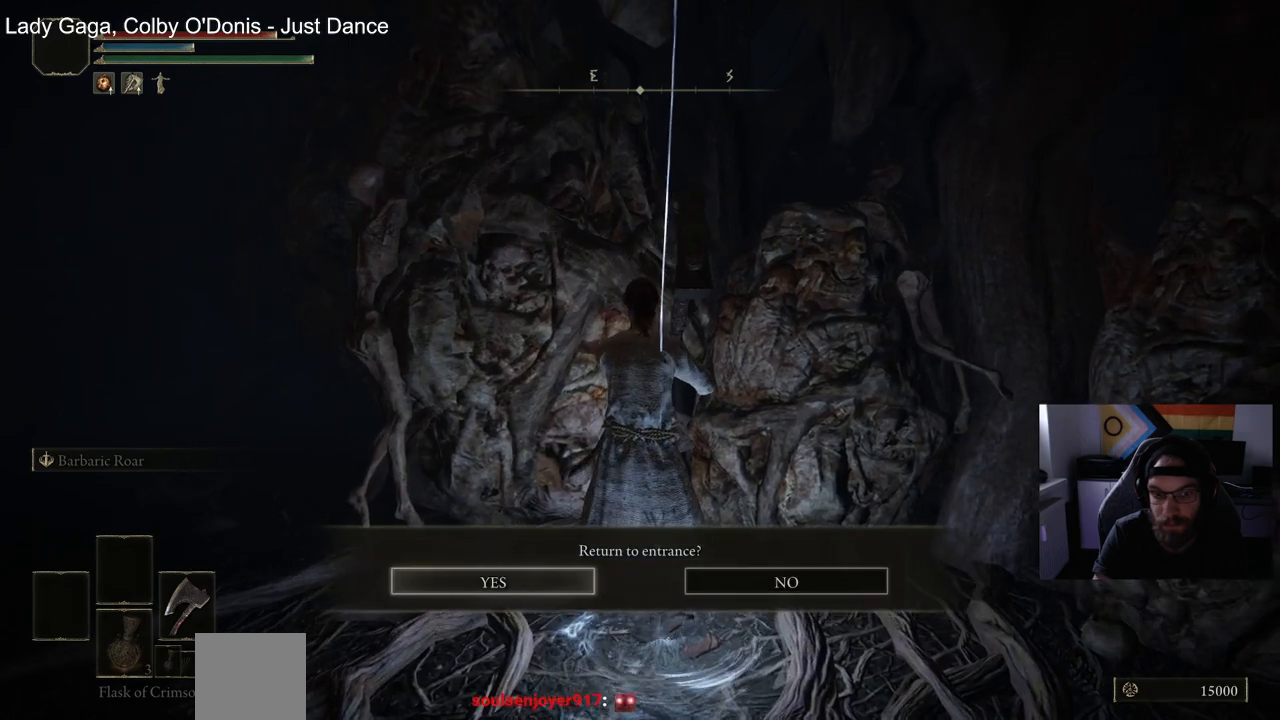
{"buttons": [], "left_stick": "center", "events": [[67, "CROSS", "up"]]}